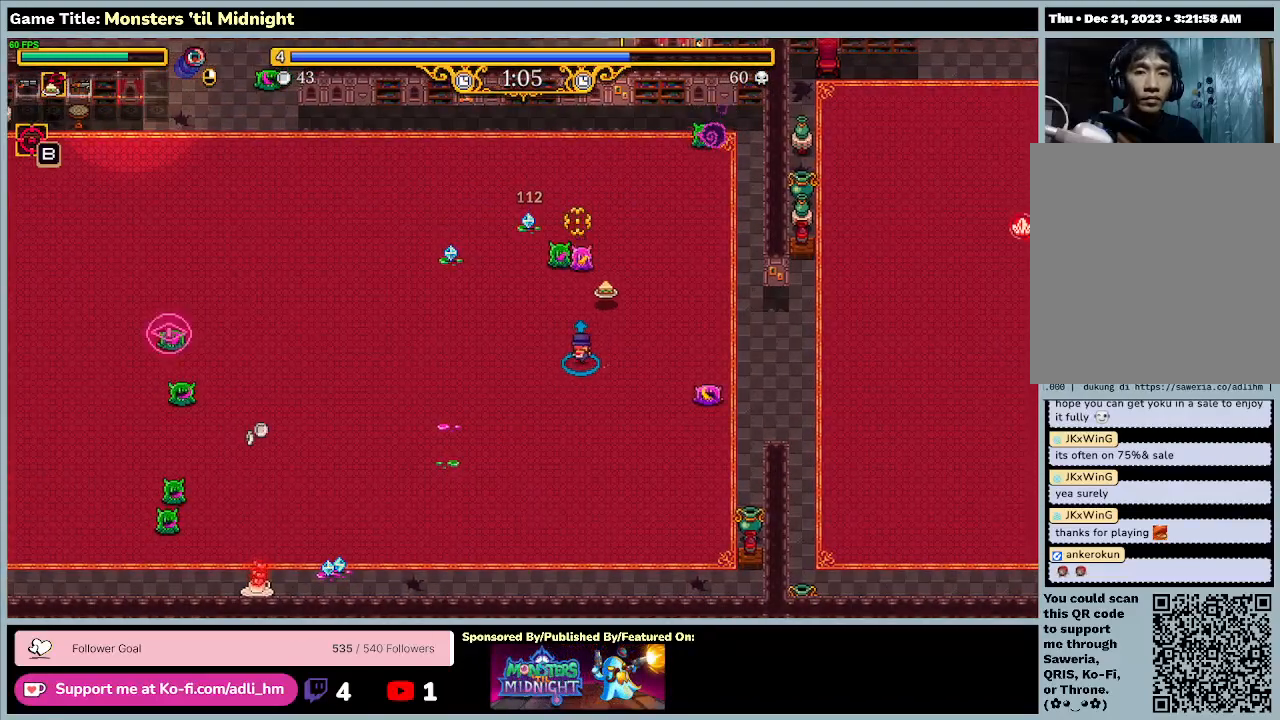
Gameplay with keyboard; each line is a JSON object with the keys held at the frame after it. "events" lists presses ("down") and releases ("up") of "0", "1", "2", "3", "4", "5", "6", "7", "8", "9", "a", "alt", "b", "c", "caps_lock", "ctrl", "d", "down", "e", "escape", "f", "f1", "f2", "f3", "f4", "f5", "f6", "f7", "f8", "g", "h", "i", "j", "k", "l", "left", "m", "minus", "n", "o", "p", "q", "r", "return", "right", "s", "shift", "space", "t", "tab", "u", "up", "v", "w", "x", "y" and "z" between this image and that frame as [ms after this image, input, new state], when the widget could be followed in between. No other keys are recorded. Mouse input is not recorded.
{"keys": ["a", "w"], "events": [[100, "d", "up"], [267, "w", "down"]]}
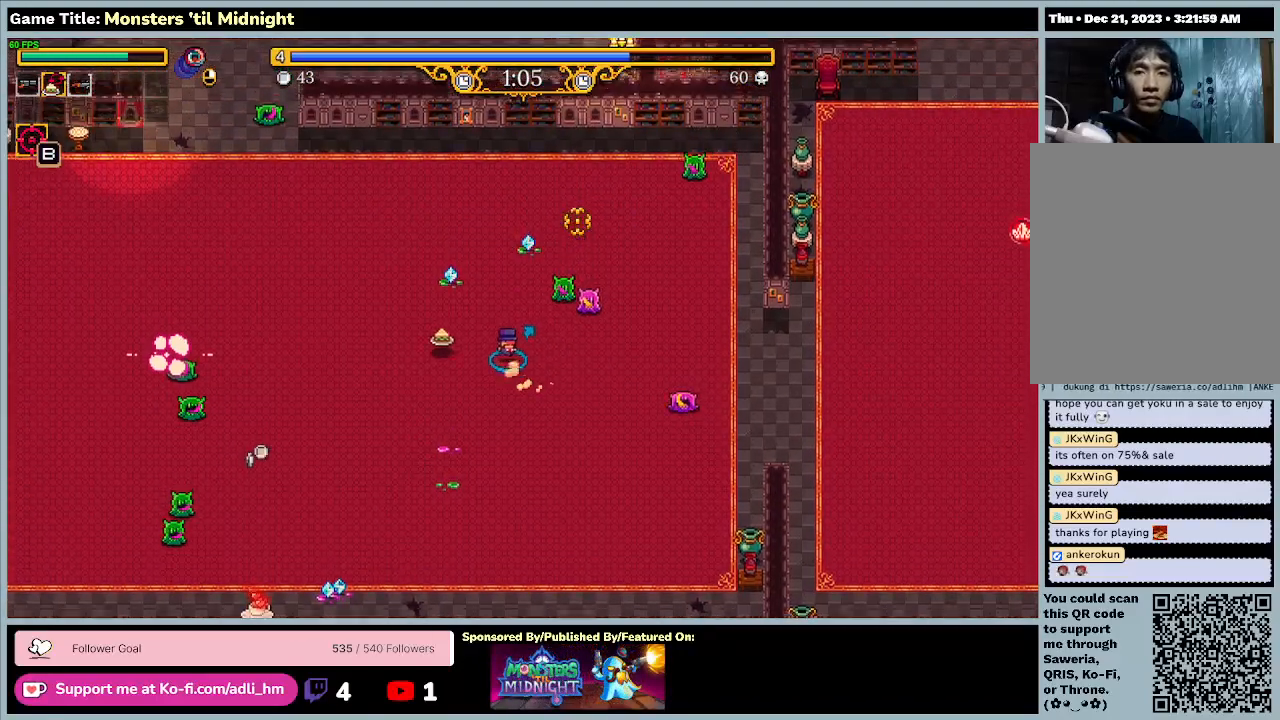
{"keys": ["a", "d", "w"], "events": [[467, "d", "down"]]}
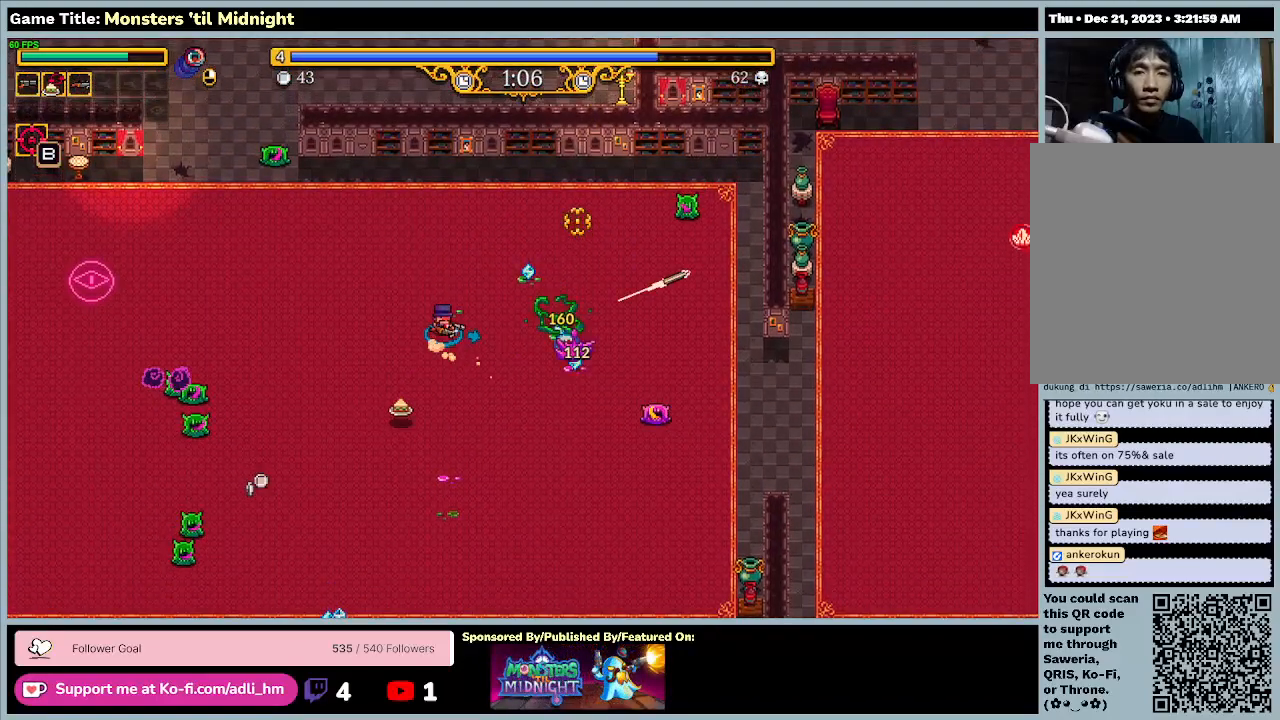
{"keys": ["a", "d", "w"], "events": [[133, "a", "up"], [467, "a", "down"]]}
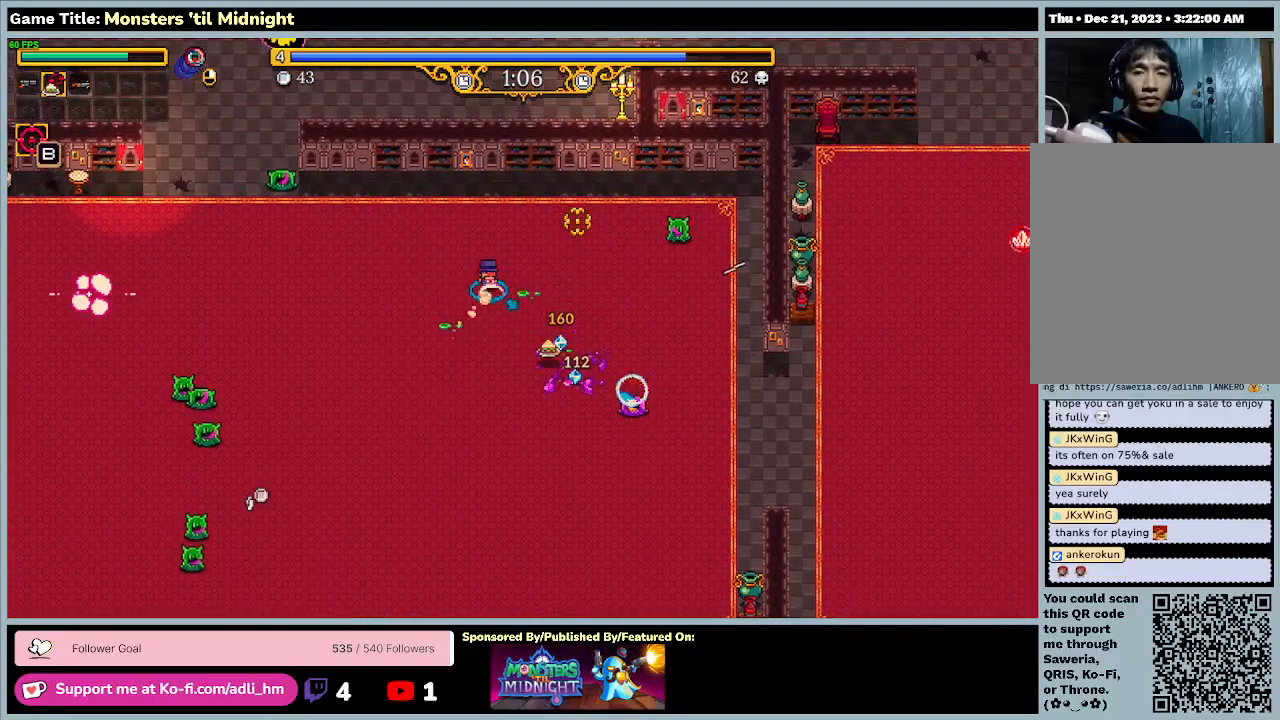
{"keys": ["a", "s"], "events": [[200, "d", "up"], [233, "w", "up"], [433, "s", "down"]]}
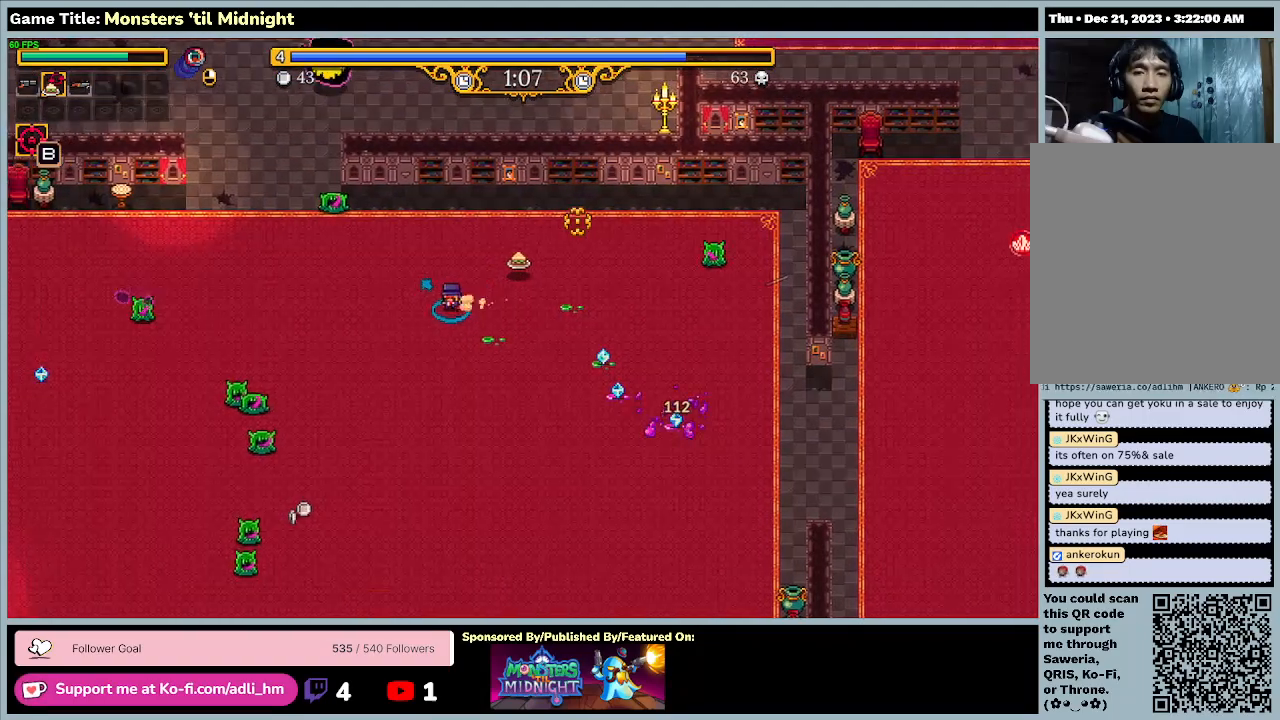
{"keys": ["a", "s"], "events": []}
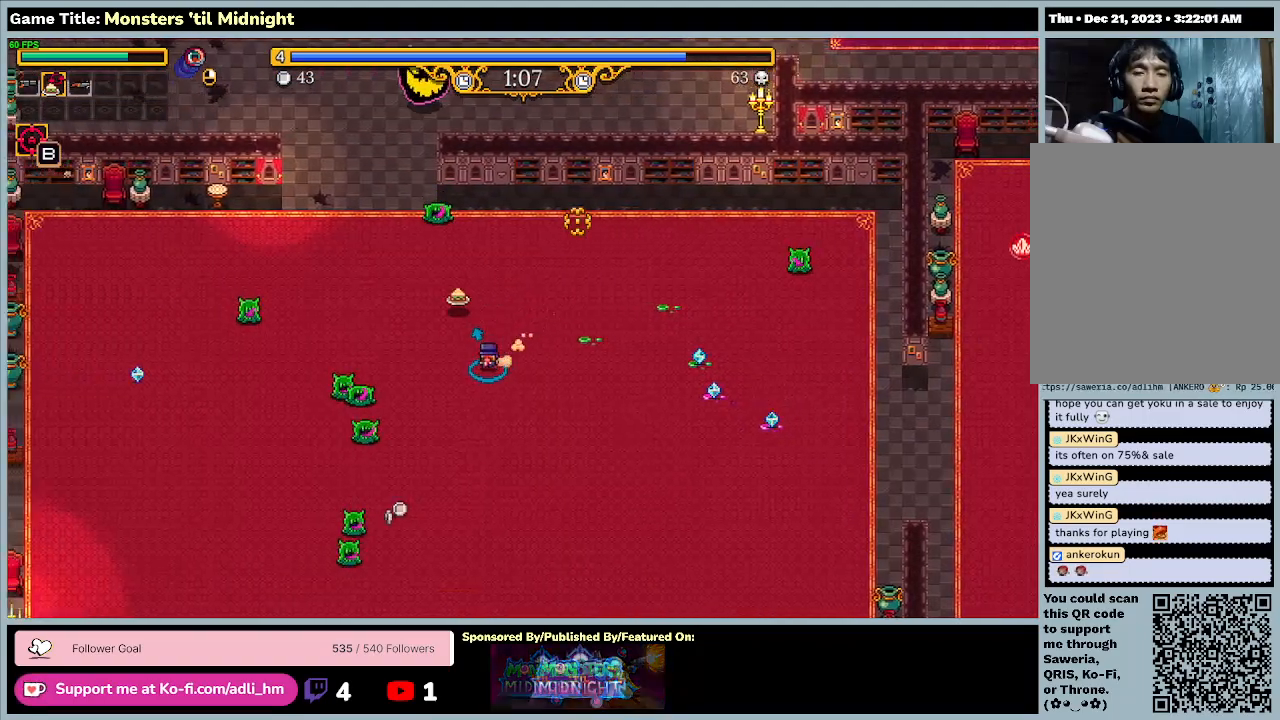
{"keys": ["s"], "events": [[433, "a", "up"]]}
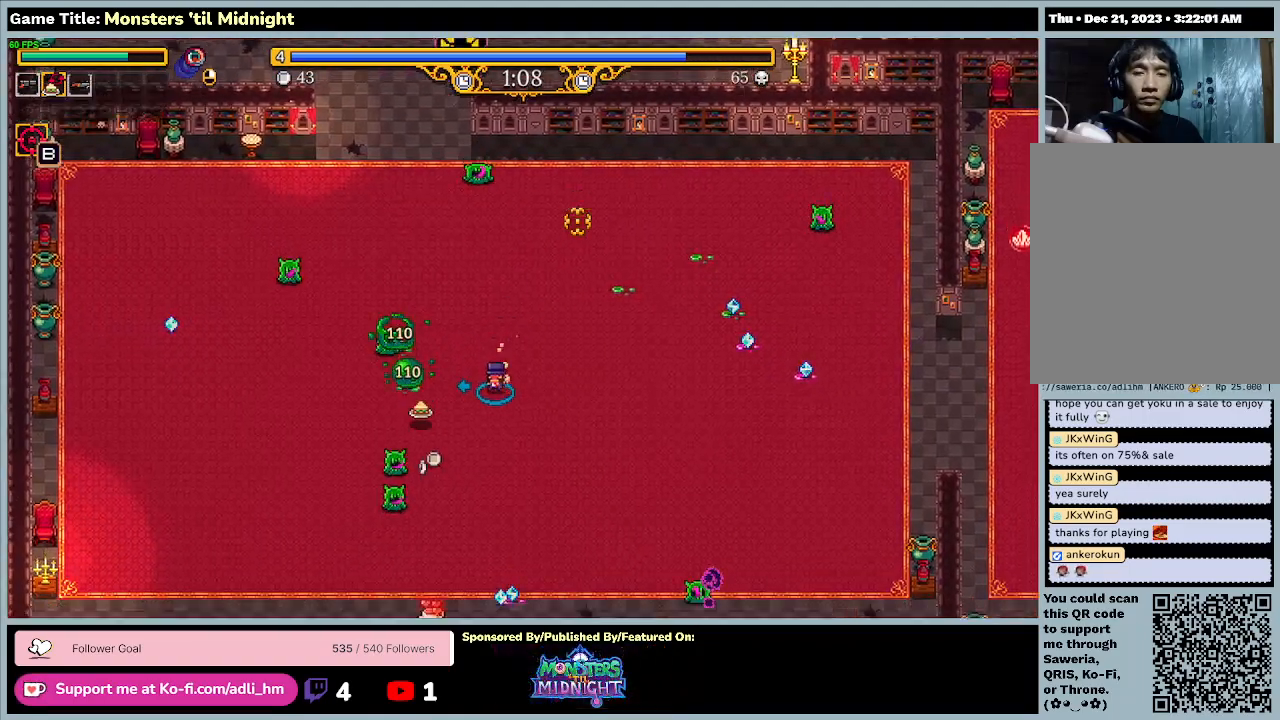
{"keys": ["a", "s"], "events": [[200, "a", "down"]]}
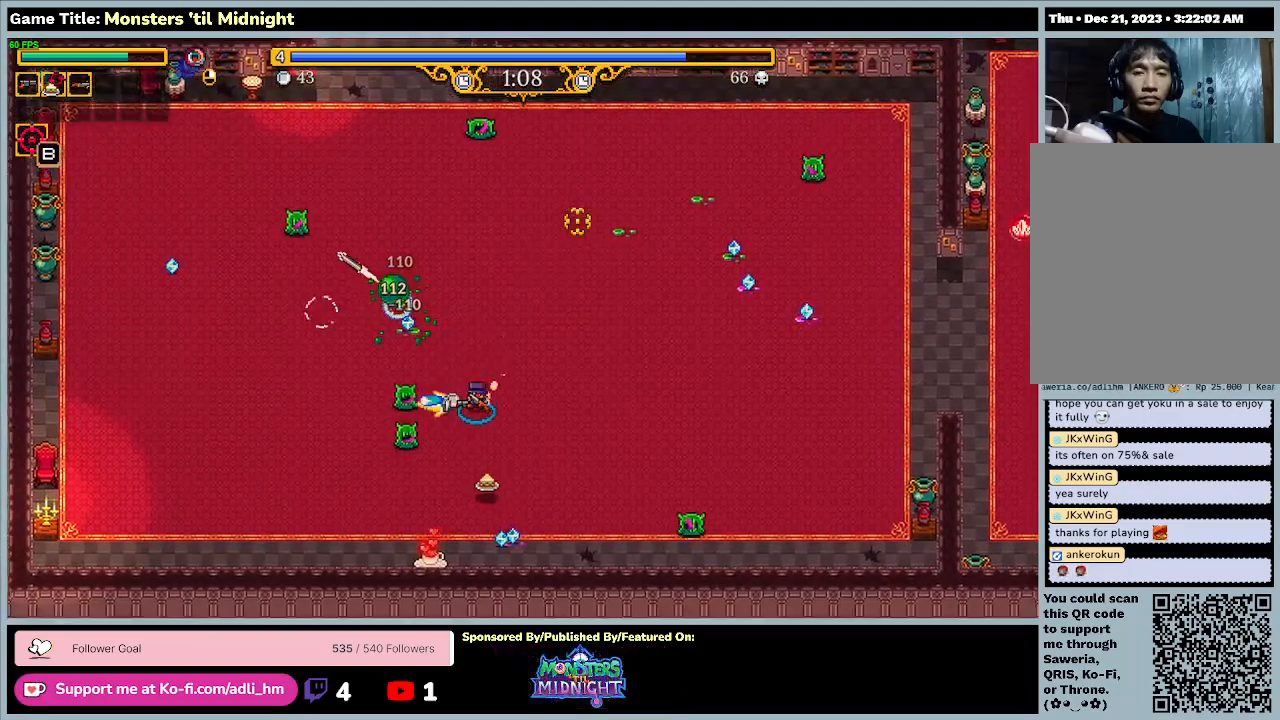
{"keys": ["d"], "events": [[100, "a", "up"], [133, "d", "down"], [467, "s", "up"]]}
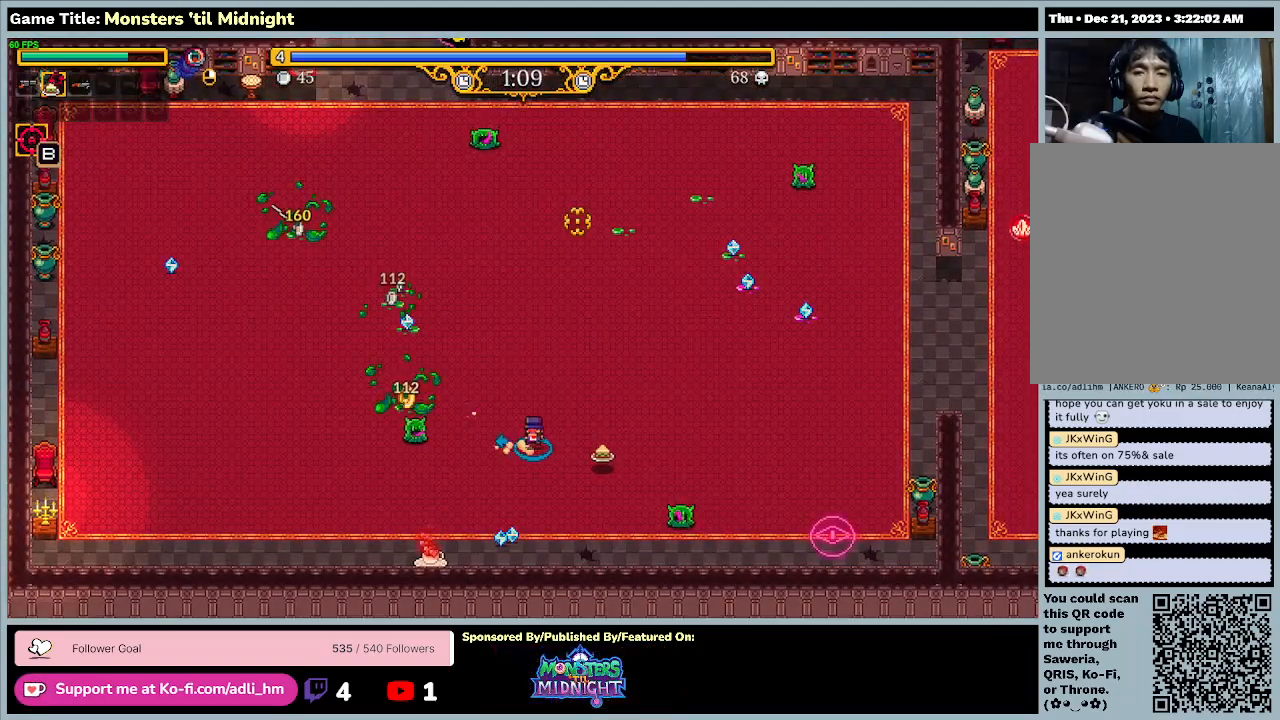
{"keys": ["a", "s"], "events": [[100, "s", "down"], [333, "d", "up"], [433, "a", "down"]]}
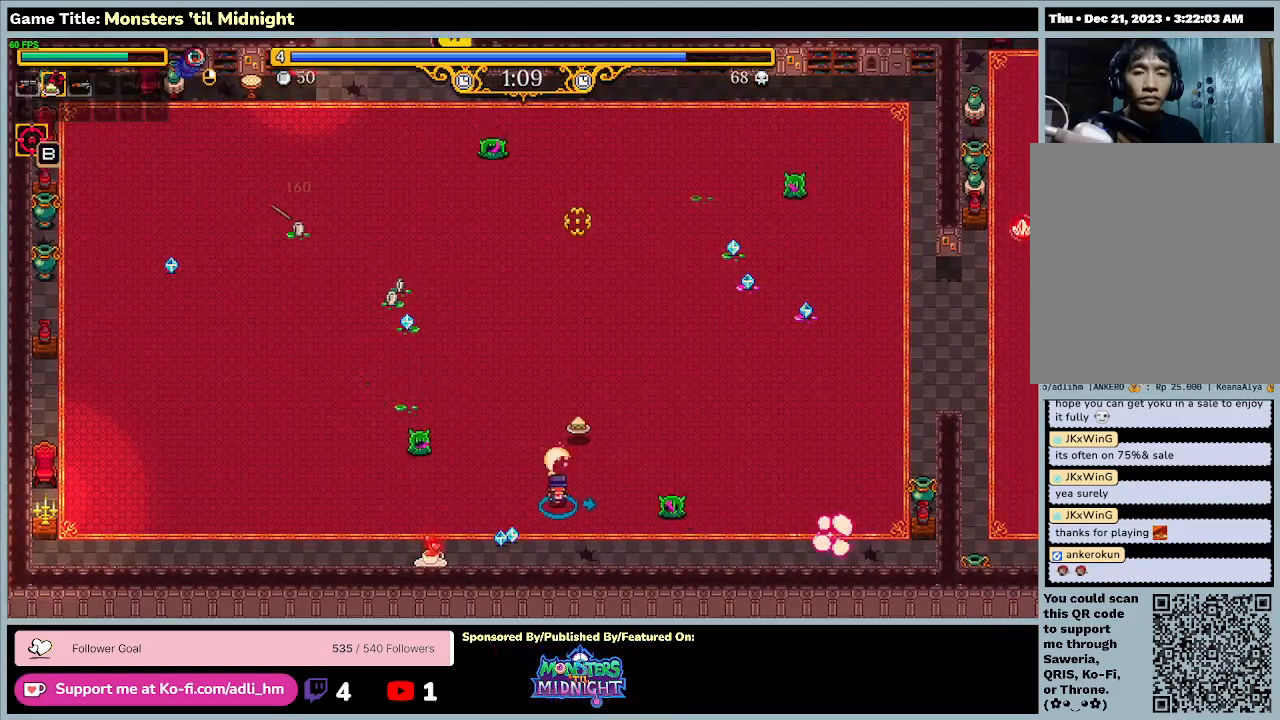
{"keys": ["a", "s"], "events": []}
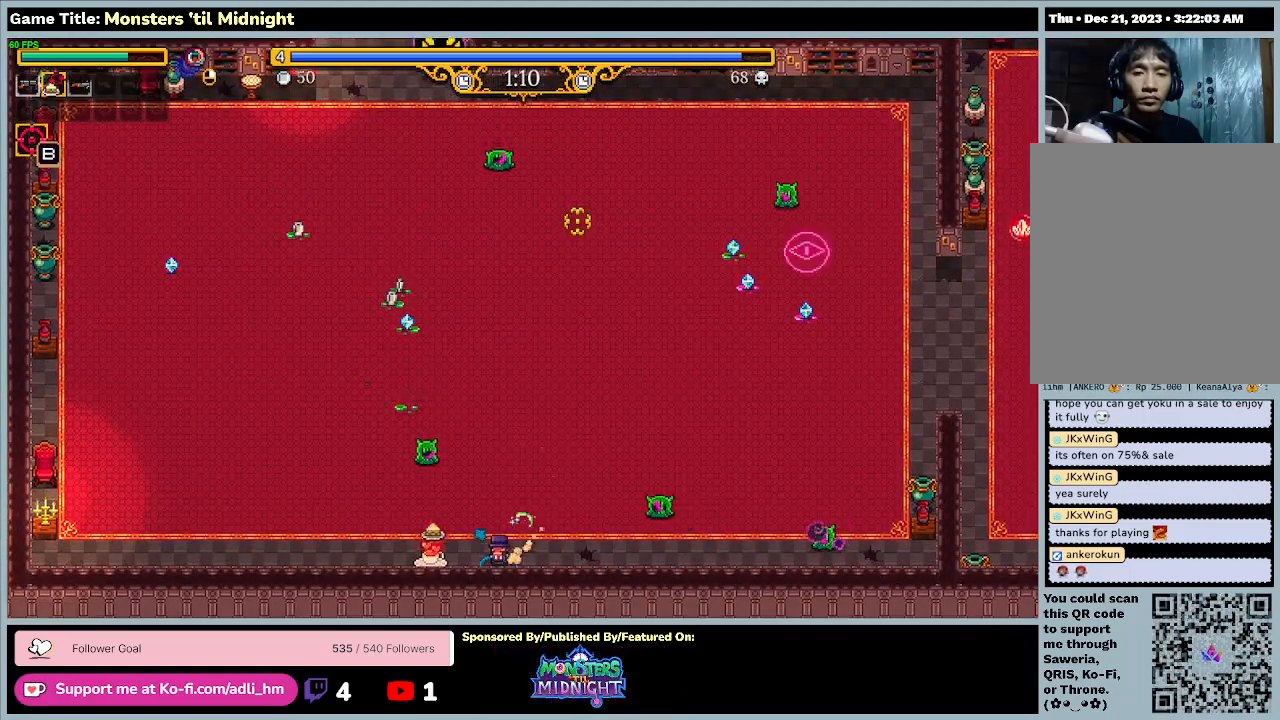
{"keys": ["a"], "events": [[367, "s", "up"]]}
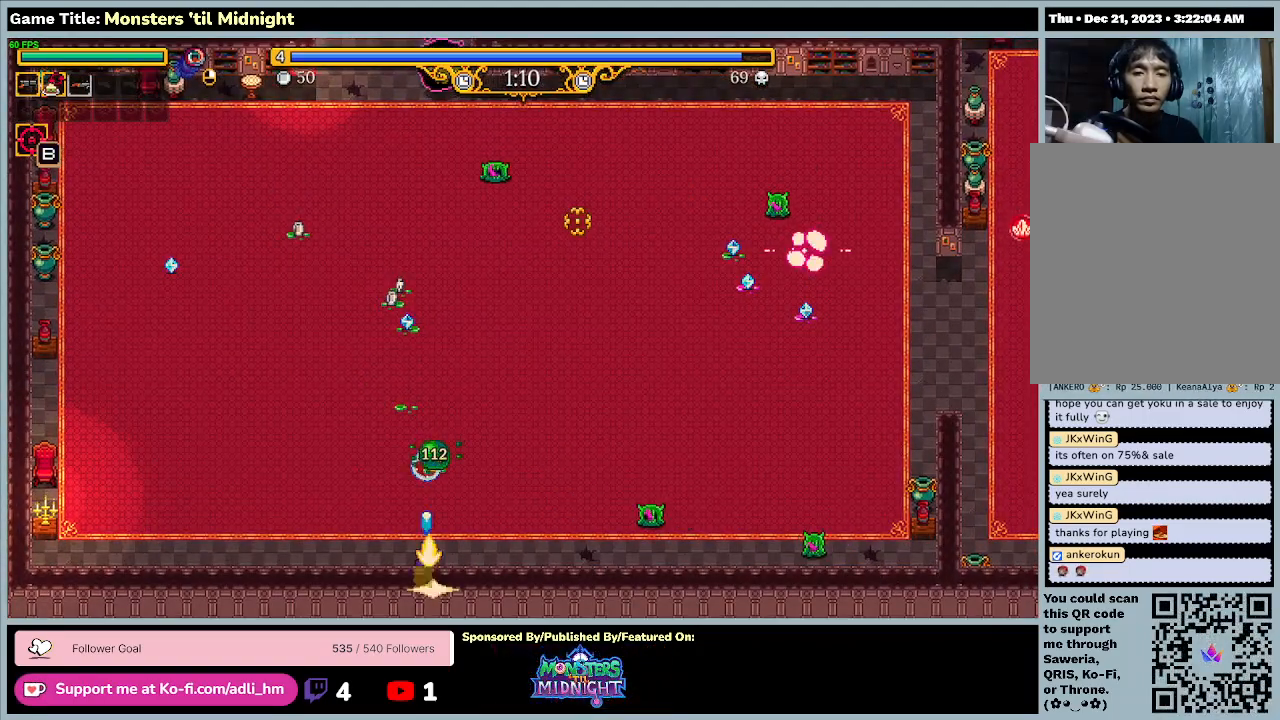
{"keys": ["a", "w"], "events": [[400, "w", "down"]]}
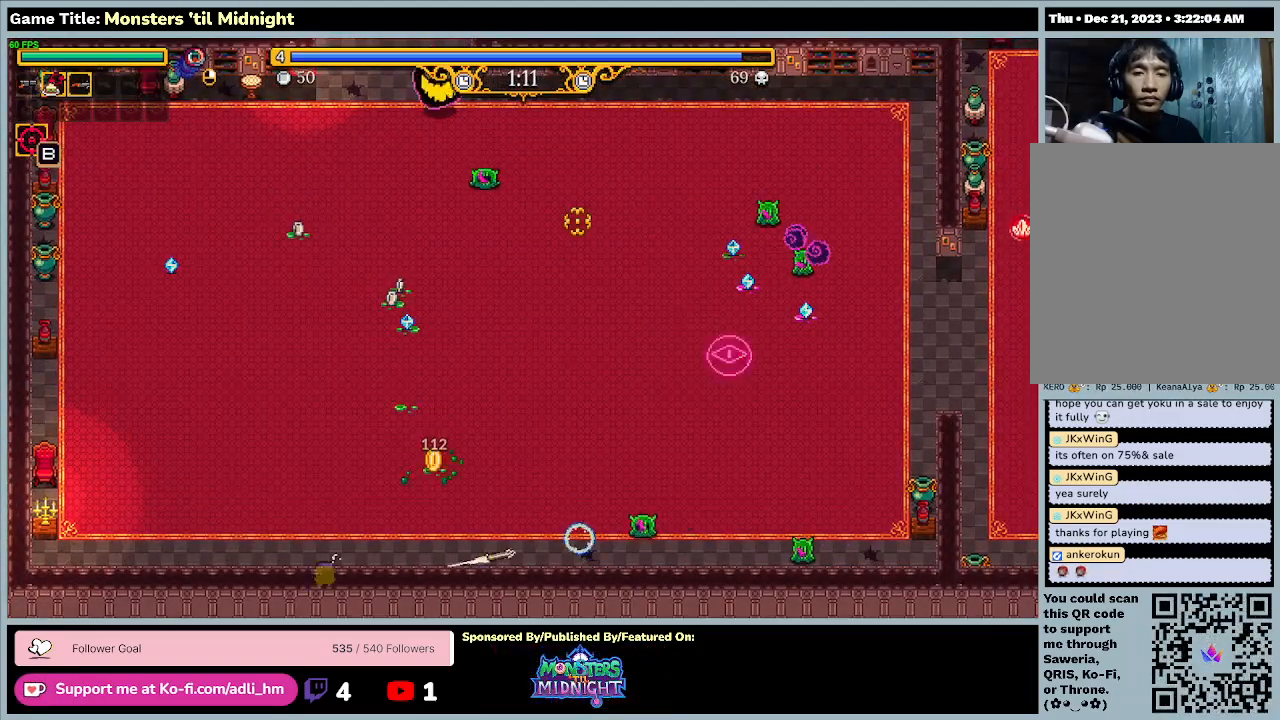
{"keys": ["w"], "events": [[467, "a", "up"]]}
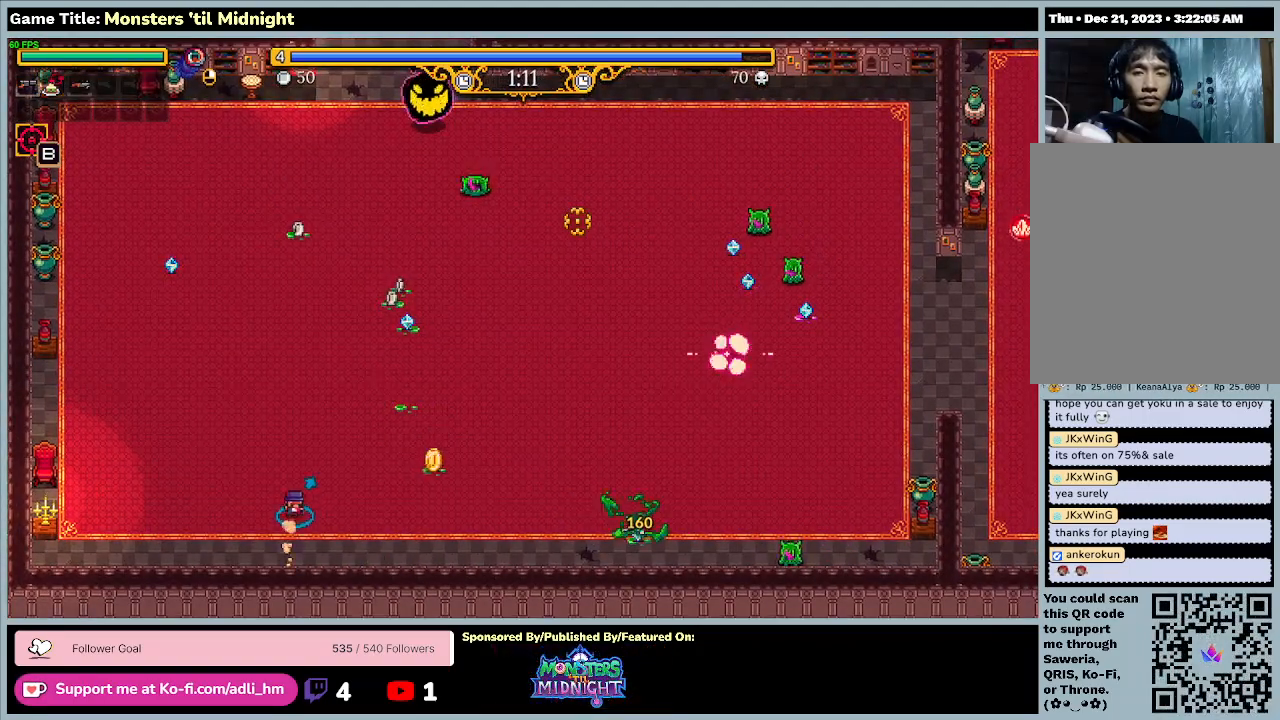
{"keys": ["d", "w"], "events": [[367, "d", "down"]]}
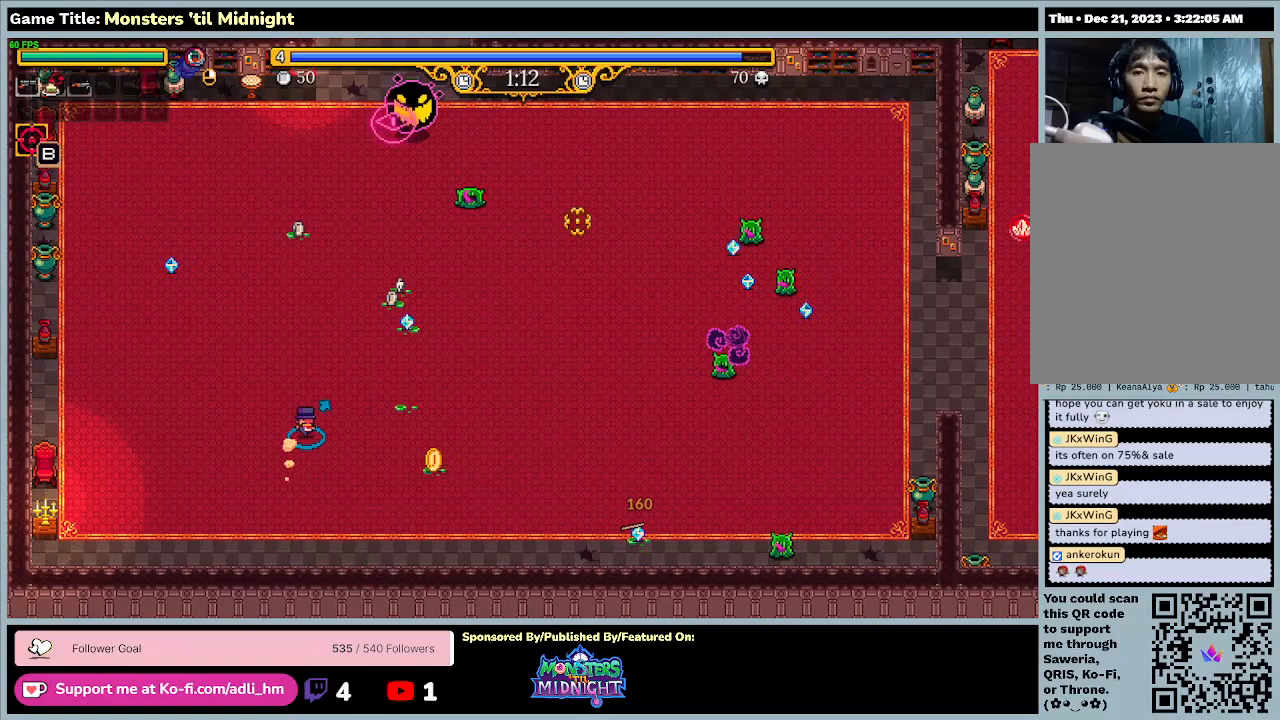
{"keys": ["d", "w"], "events": []}
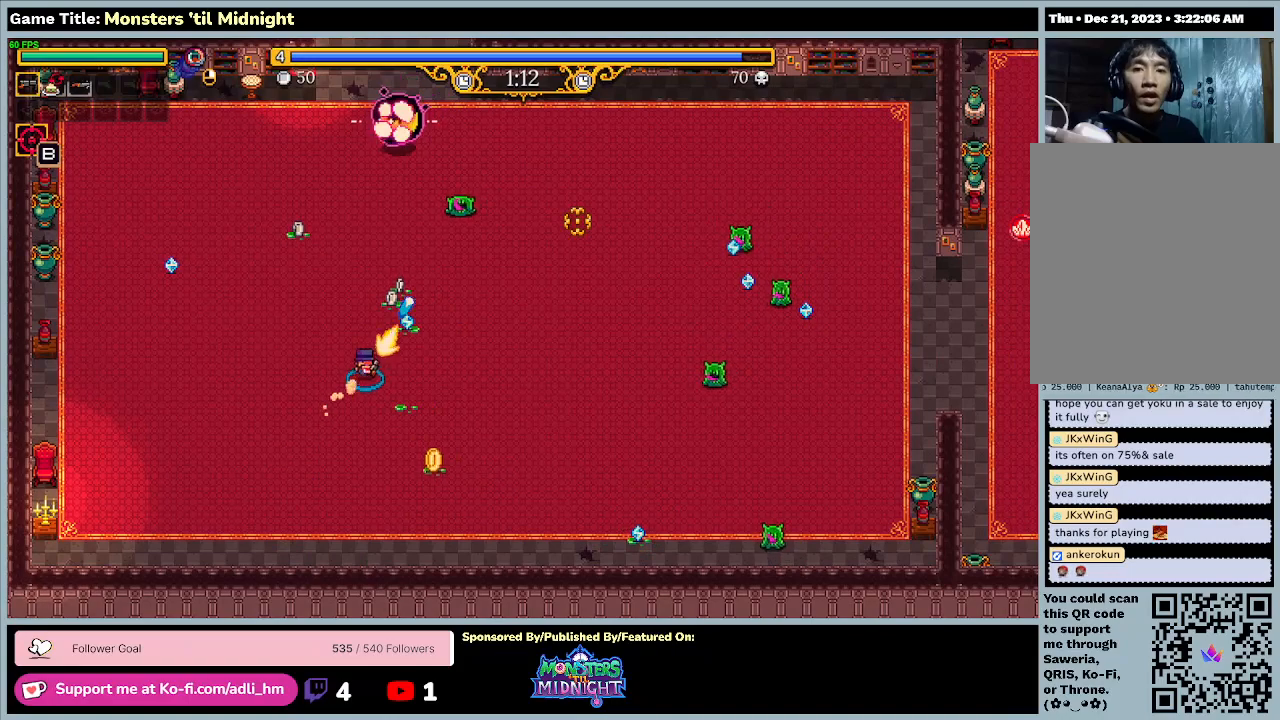
{"keys": ["a", "d", "w"], "events": [[133, "a", "down"], [333, "d", "up"], [467, "d", "down"]]}
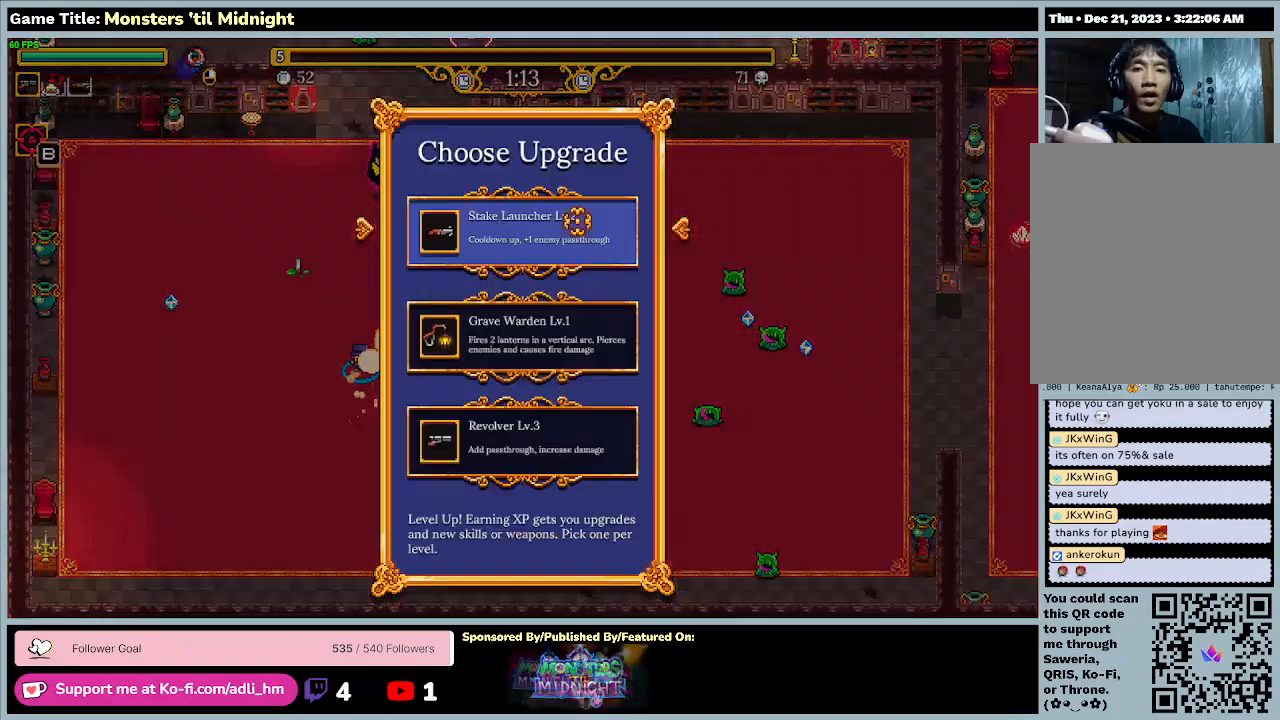
{"keys": ["a", "w"], "events": [[33, "a", "up"], [167, "a", "down"], [467, "d", "up"]]}
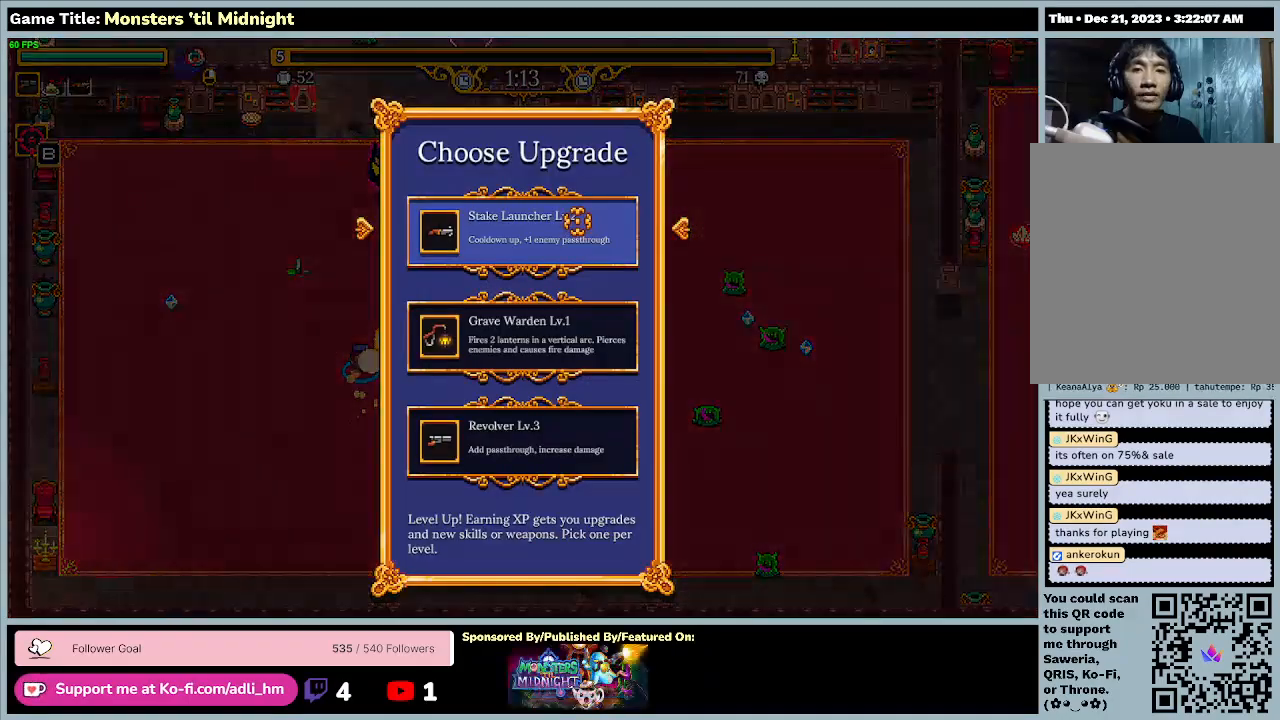
{"keys": [], "events": [[100, "w", "up"], [167, "a", "up"]]}
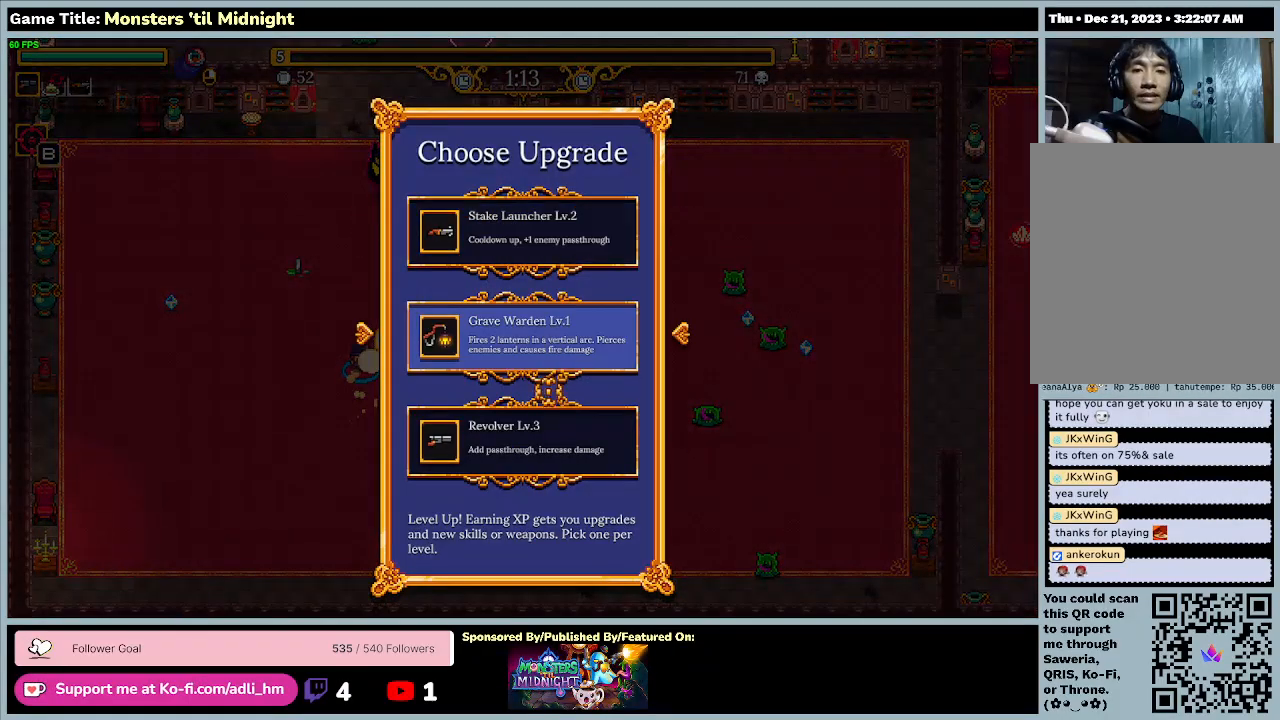
{"keys": [], "events": []}
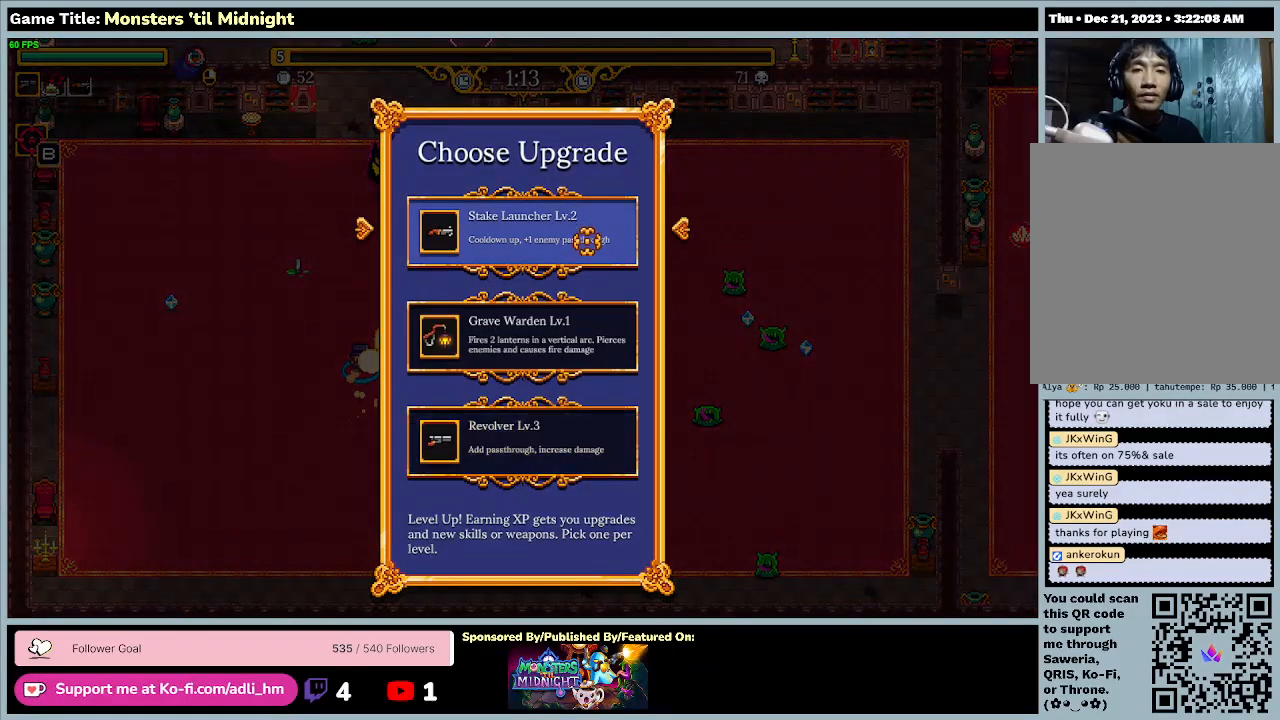
{"keys": [], "events": []}
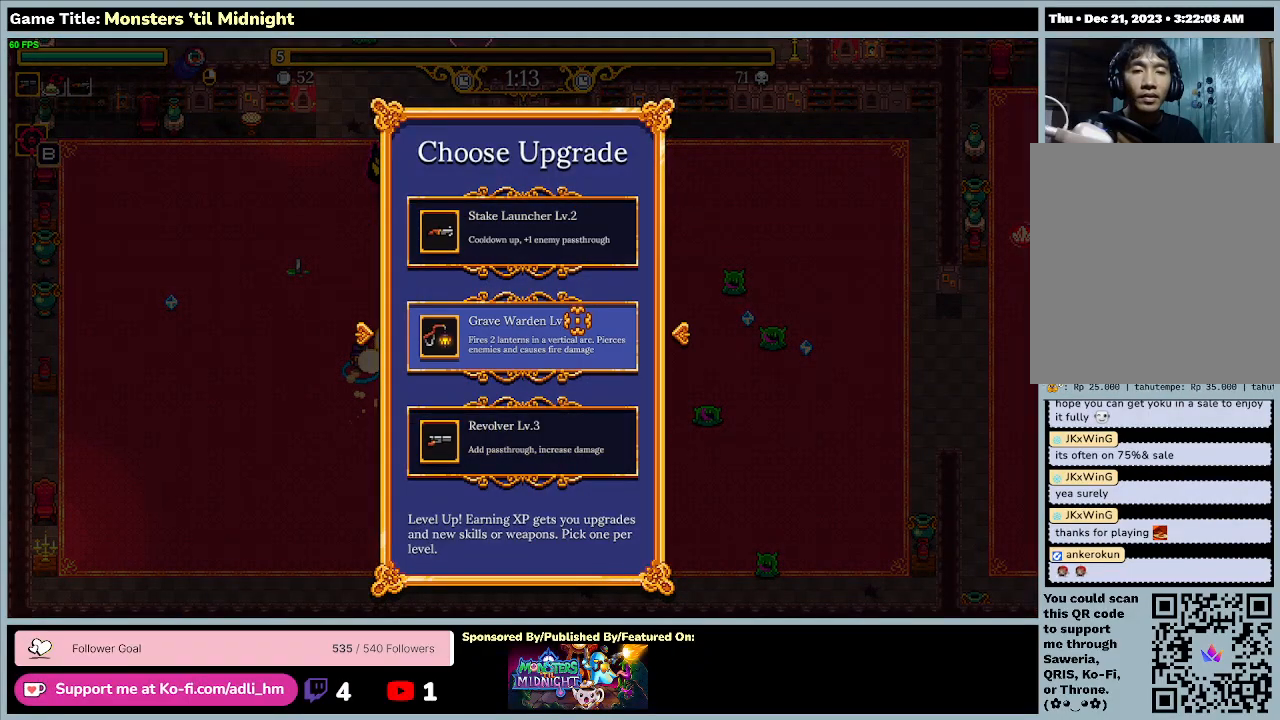
{"keys": ["a"], "events": [[467, "a", "down"]]}
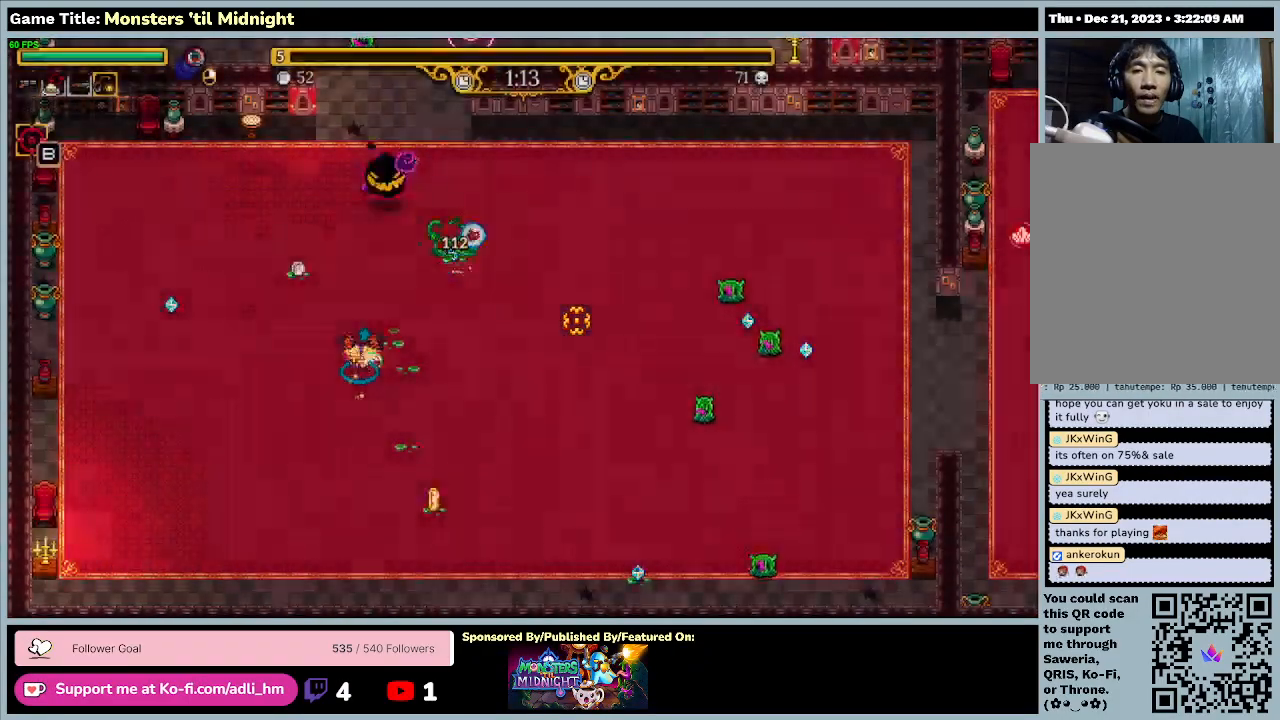
{"keys": ["a", "w"], "events": [[33, "w", "down"]]}
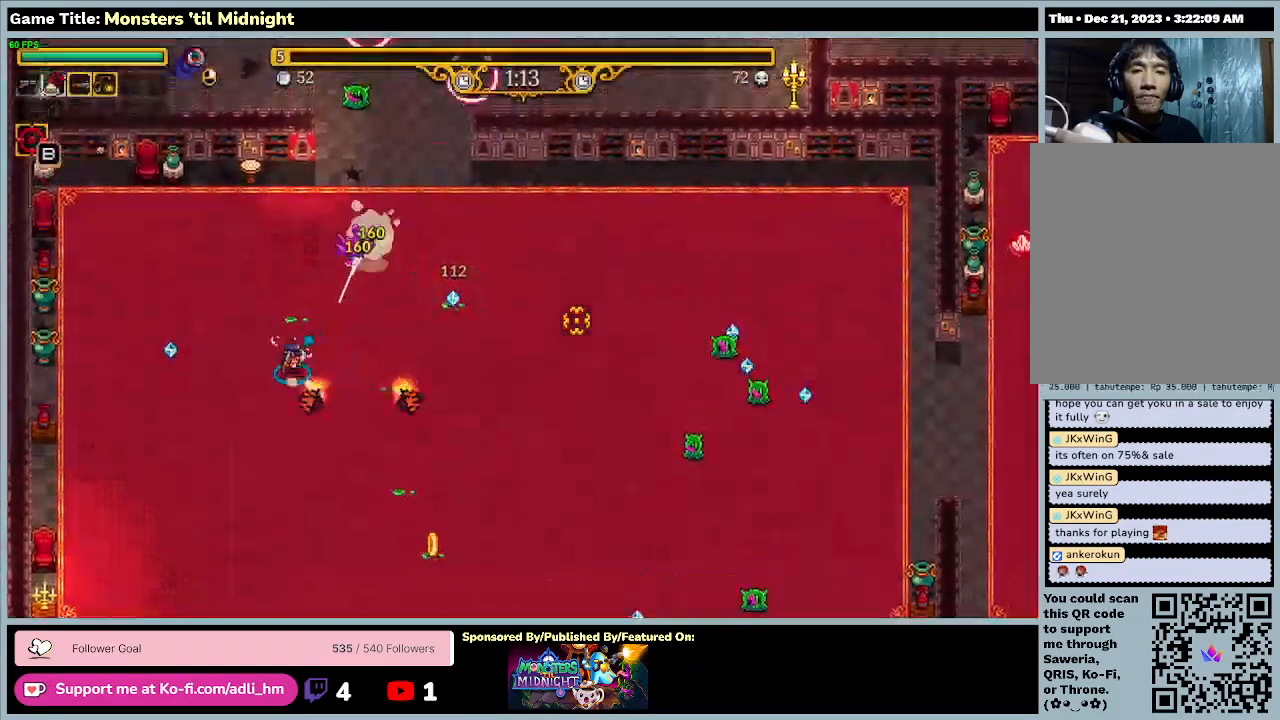
{"keys": ["a", "w"], "events": []}
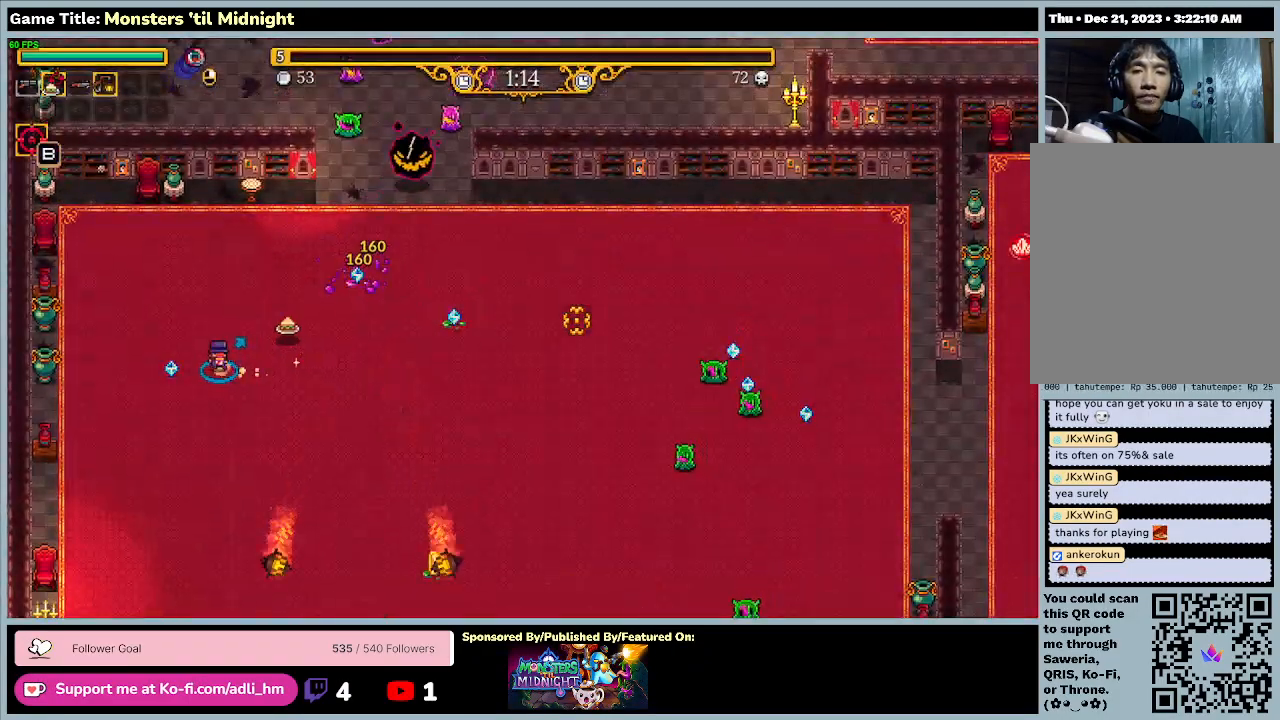
{"keys": ["a", "s"], "events": [[33, "w", "up"], [267, "s", "down"]]}
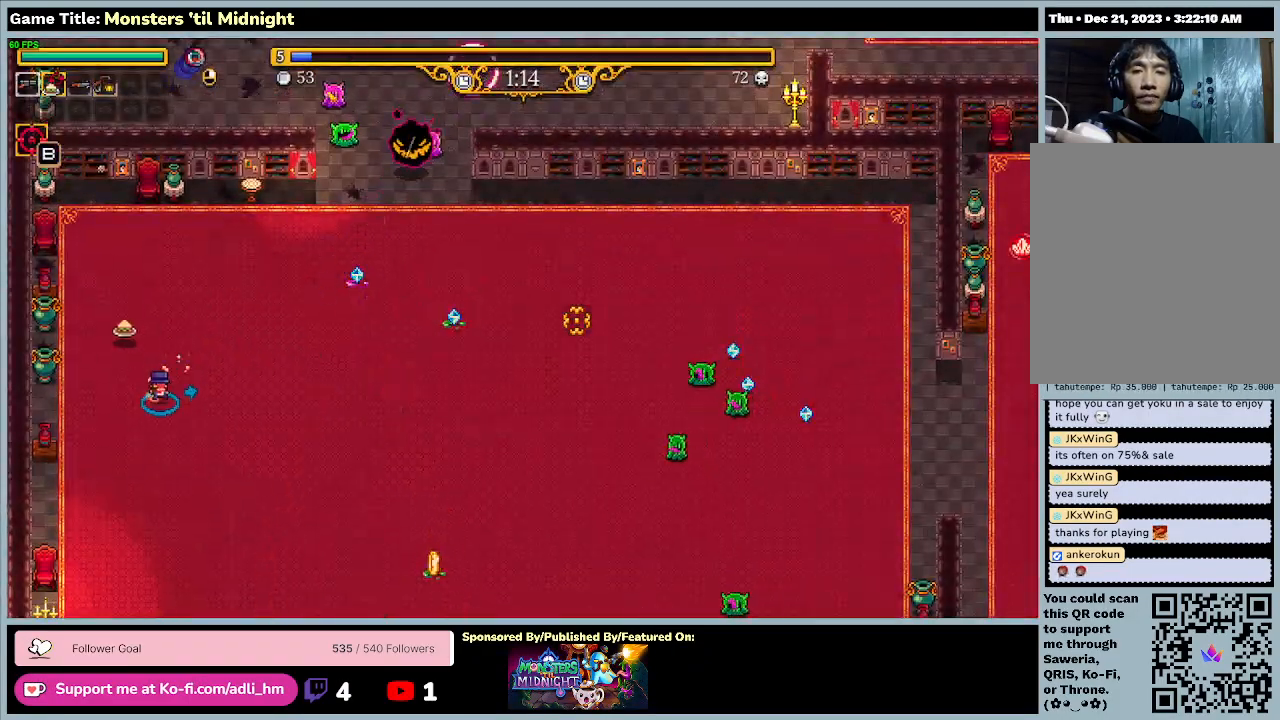
{"keys": ["d", "s"], "events": [[67, "a", "up"], [67, "d", "down"]]}
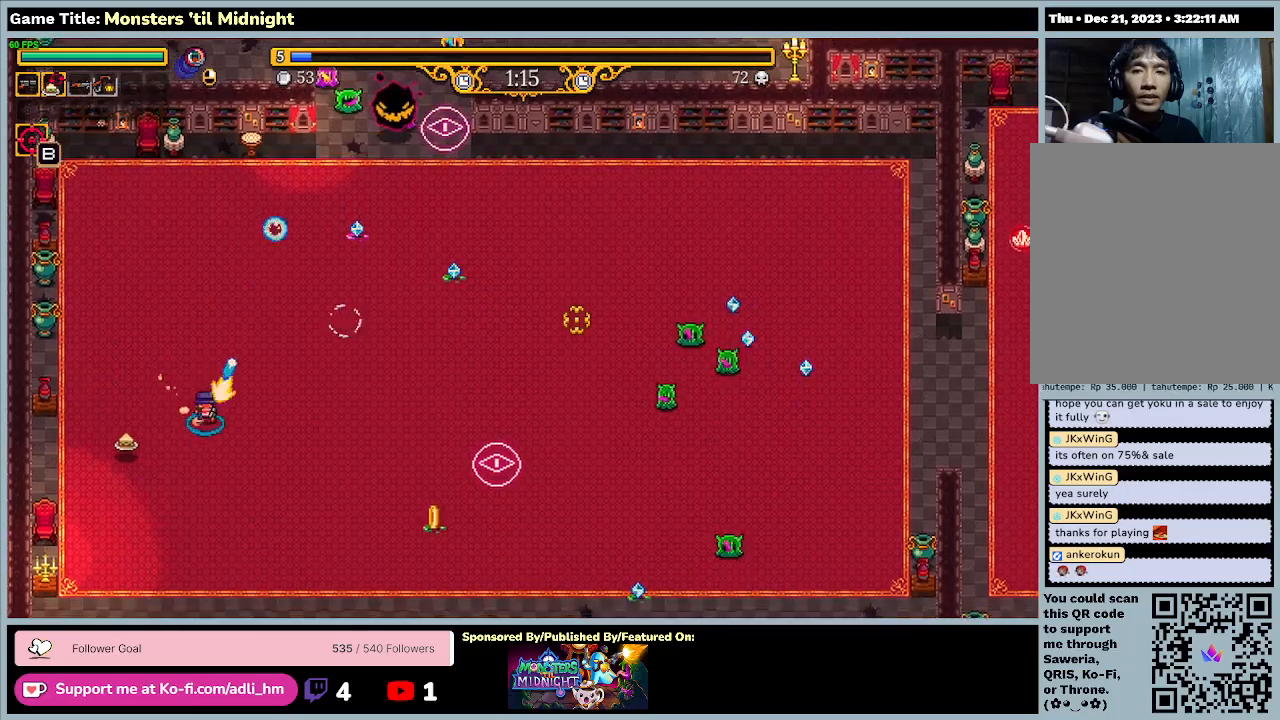
{"keys": ["d"], "events": [[400, "s", "up"]]}
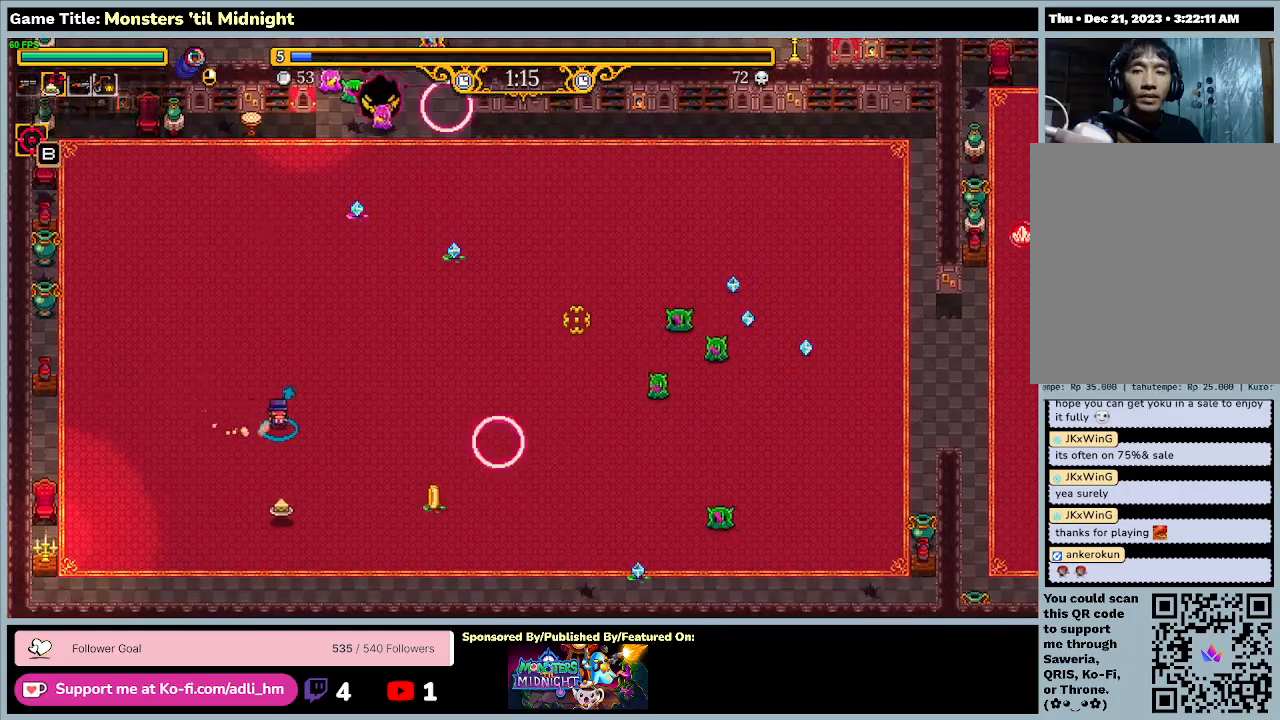
{"keys": ["d"], "events": []}
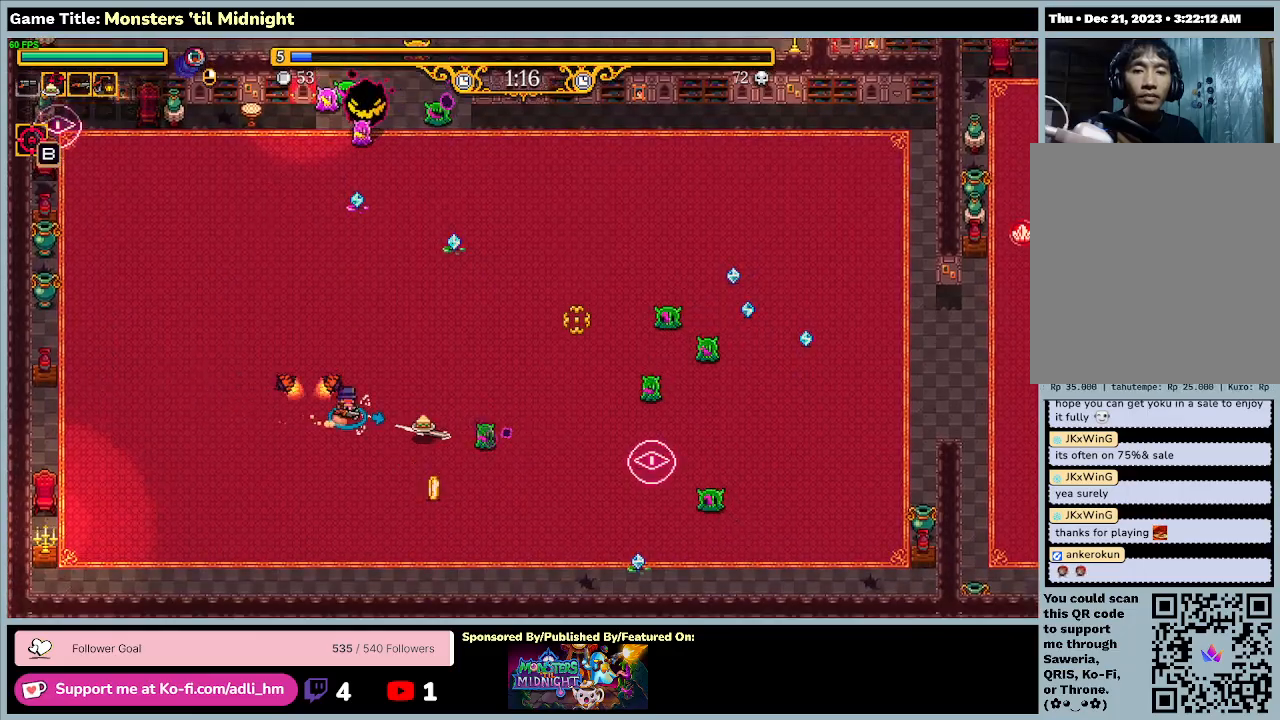
{"keys": ["d", "s"], "events": [[300, "s", "down"]]}
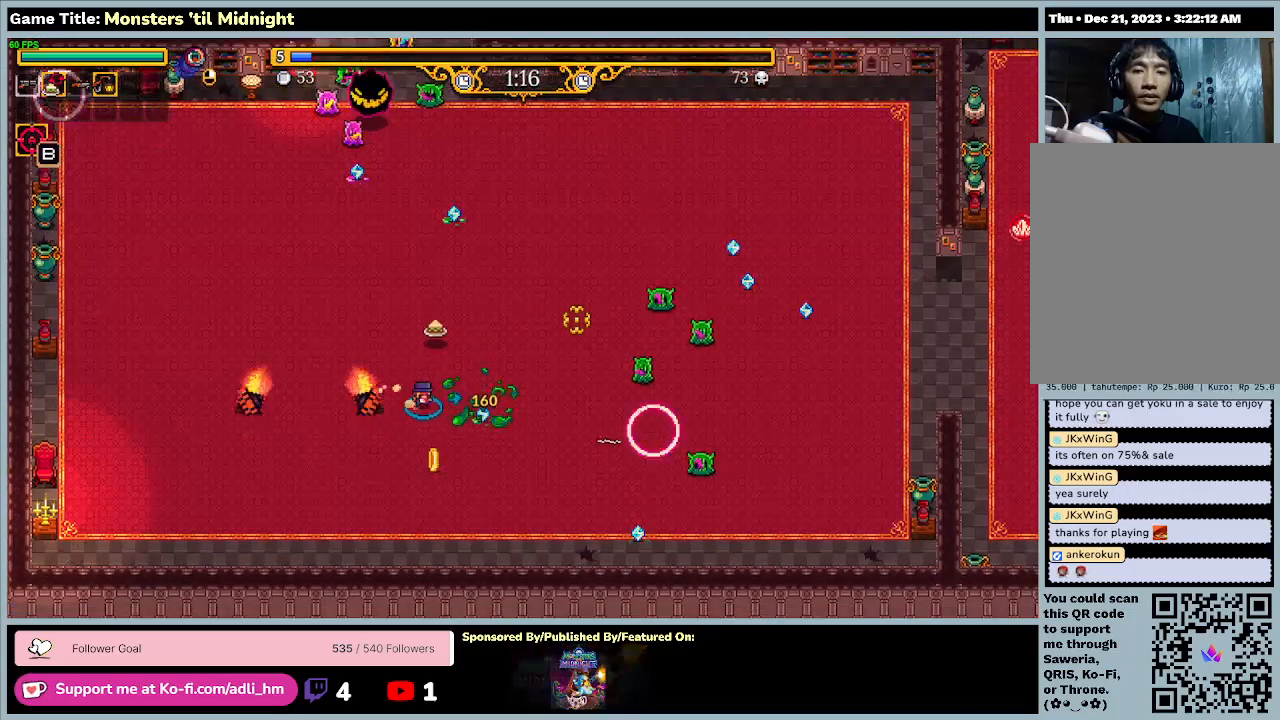
{"keys": ["d"], "events": [[500, "s", "up"]]}
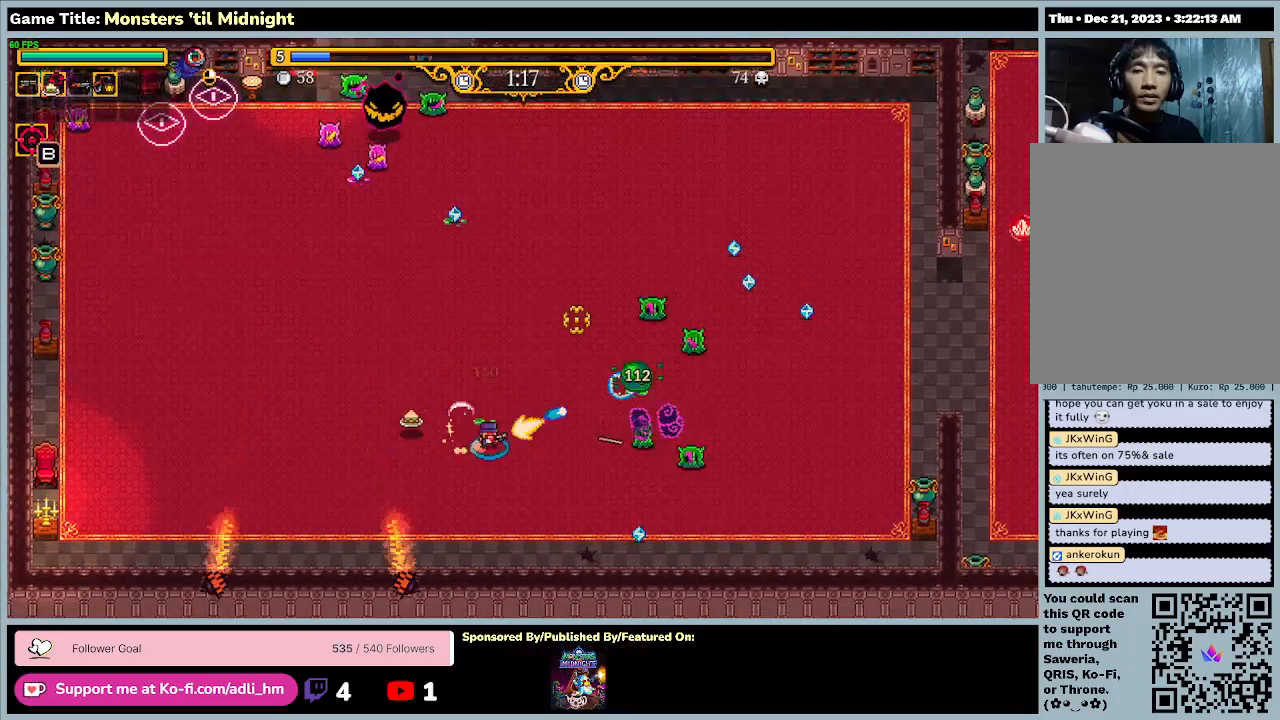
{"keys": ["w"], "events": [[133, "w", "down"], [500, "d", "up"]]}